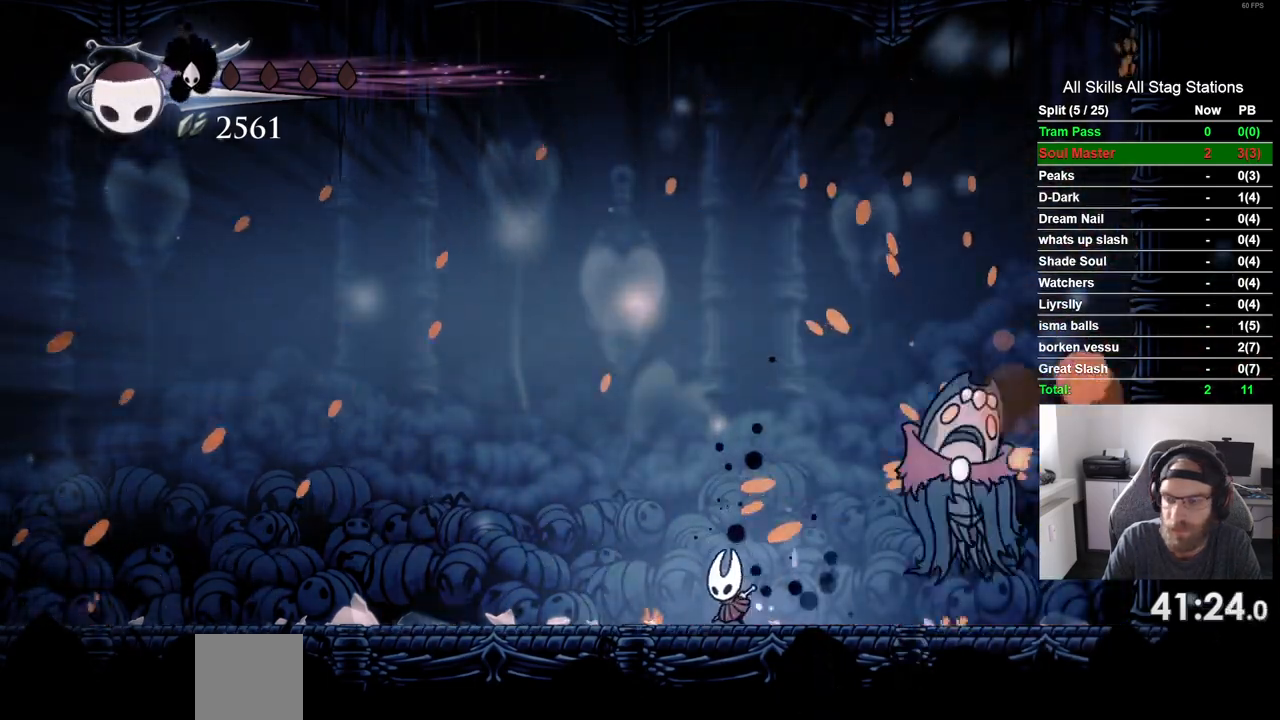
Gameplay with a controller (PlayStation layout); each line is a JSON object with the inputs held at the frame after it (dt_ms = milliseconds from this image to that frame). "events" lists button and stick changes between this image and that frame as [ms after this image, input, new state], when the widget could be followed in between. Not read: L3 R3.
{"dt_ms": 500, "buttons": ["DPAD_LEFT"], "left_stick": "center", "right_stick": "center", "events": []}
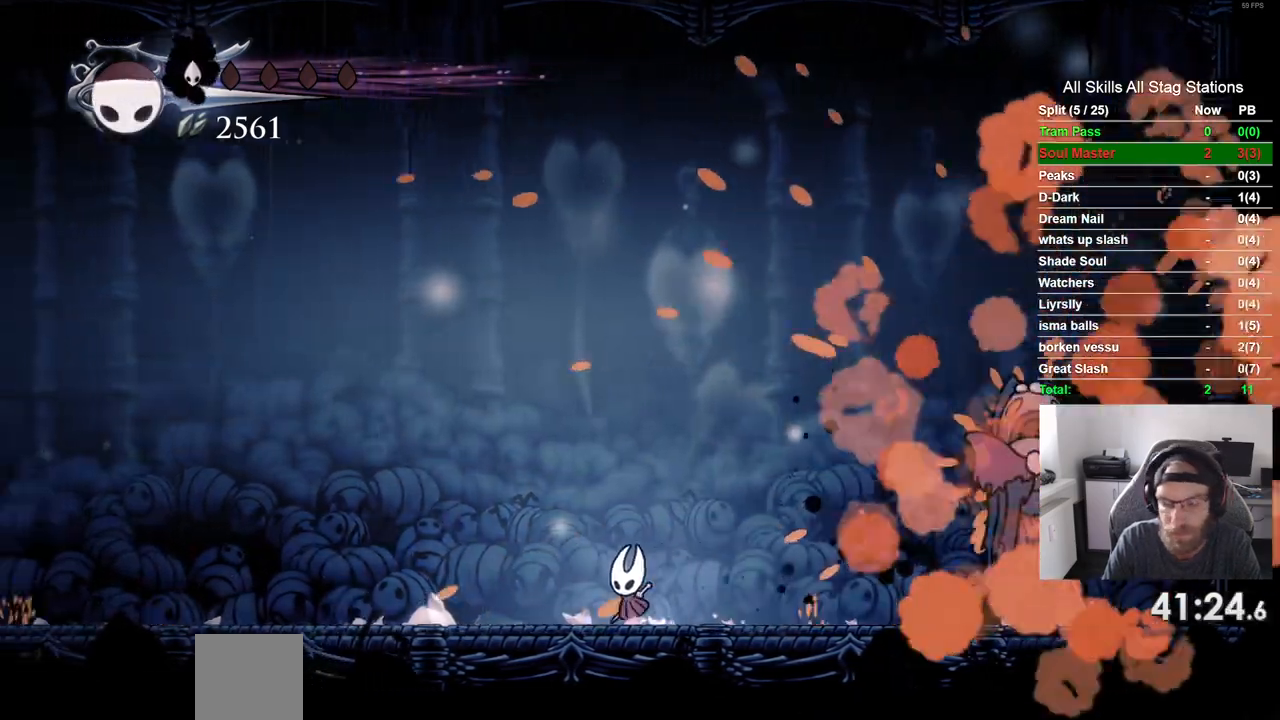
{"dt_ms": 500, "buttons": ["DPAD_LEFT"], "left_stick": "center", "right_stick": "center", "events": []}
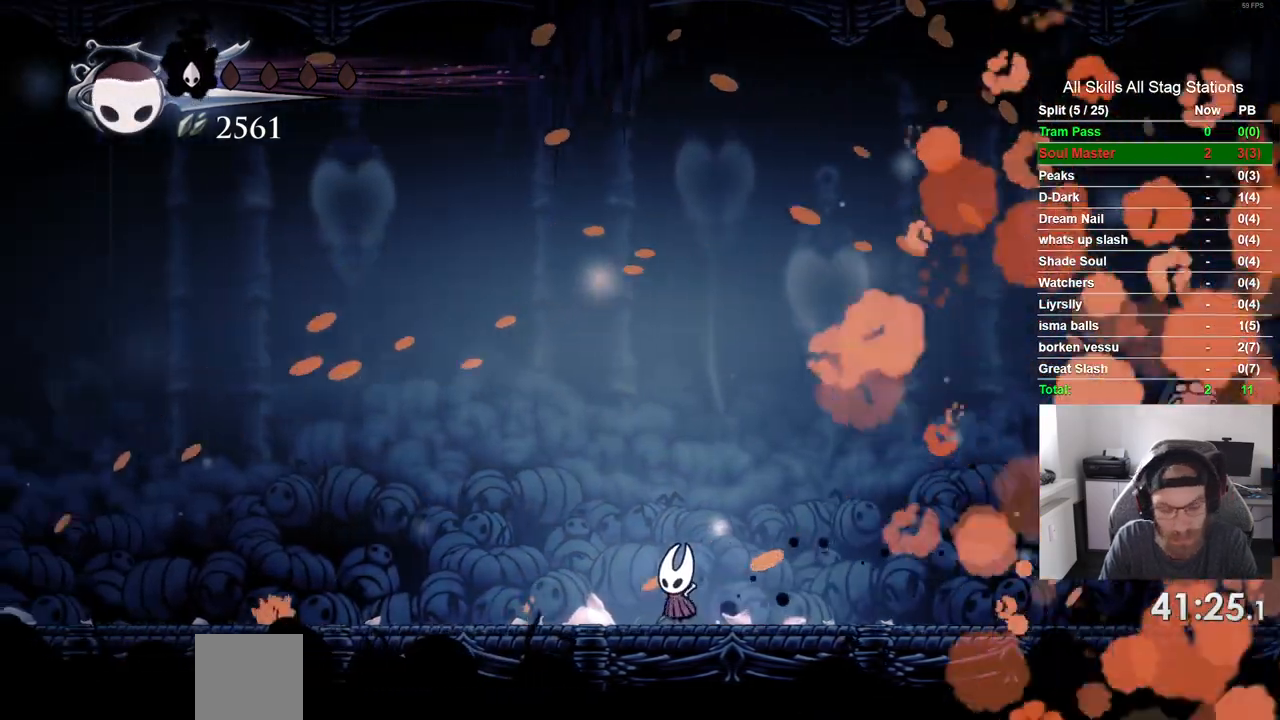
{"dt_ms": 1000, "buttons": ["DPAD_LEFT"], "left_stick": "center", "right_stick": "center"}
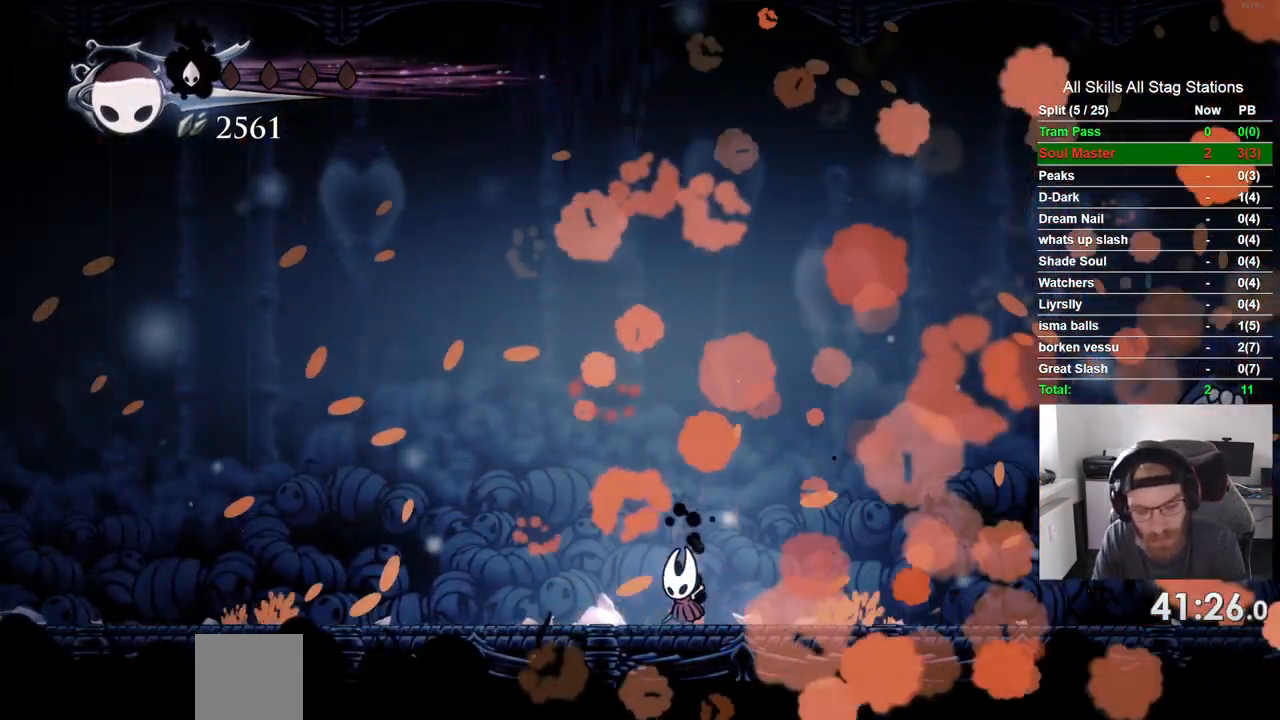
{"dt_ms": 500, "buttons": [], "left_stick": "center", "right_stick": "center", "events": [[33, "DPAD_LEFT", "up"]]}
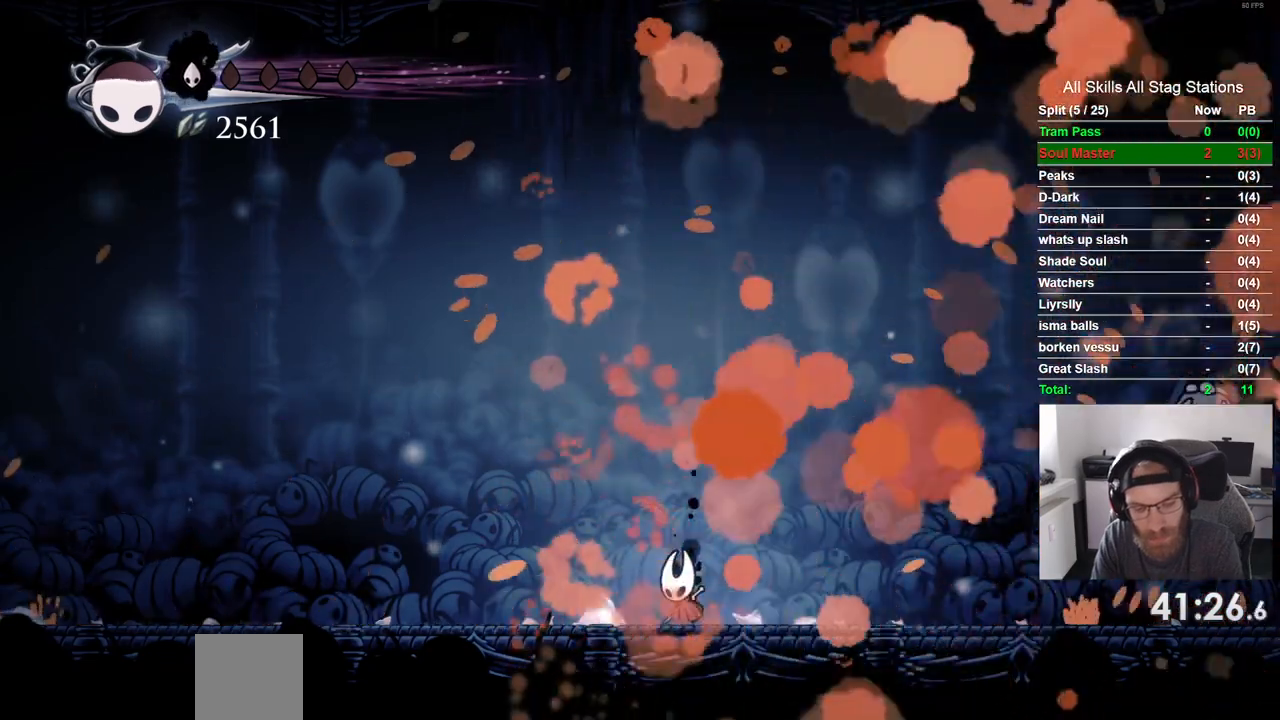
{"dt_ms": 500, "buttons": [], "left_stick": "center", "right_stick": "center", "events": []}
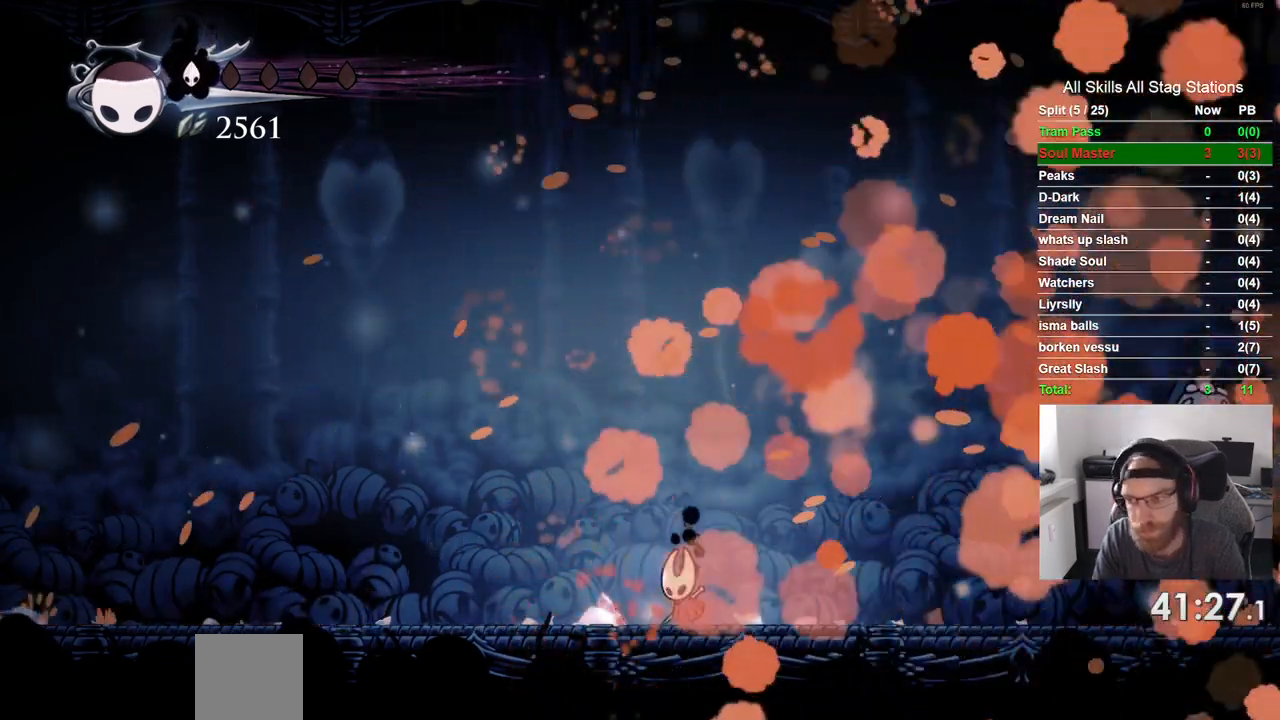
{"dt_ms": 500, "buttons": [], "left_stick": "center", "right_stick": "center", "events": []}
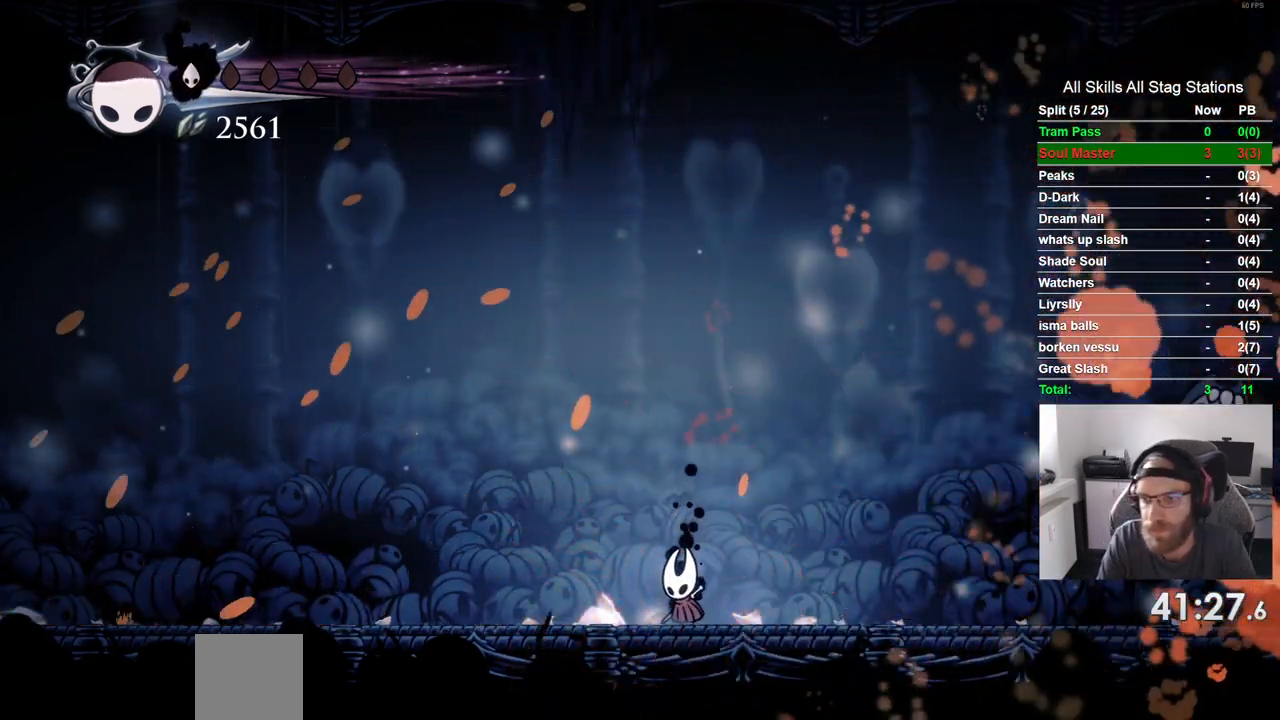
{"dt_ms": 500, "buttons": [], "left_stick": "center", "right_stick": "center", "events": []}
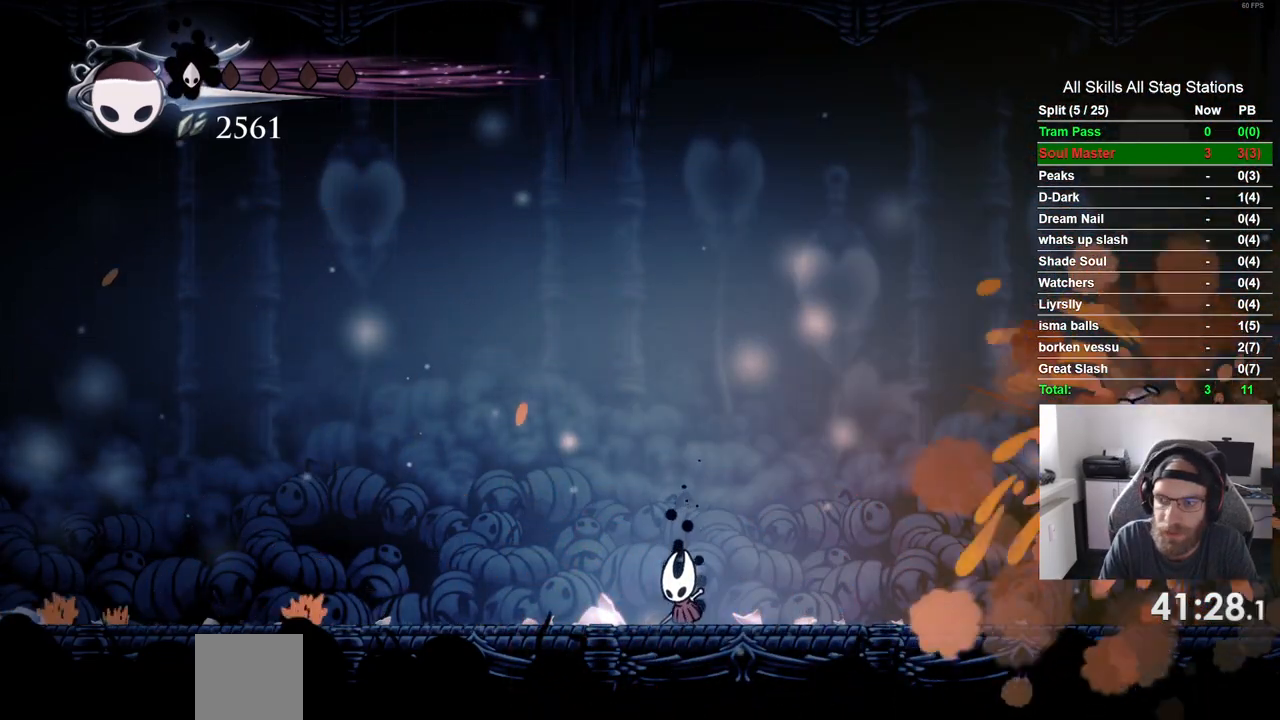
{"dt_ms": 1000, "buttons": ["DPAD_RIGHT"], "left_stick": "center", "right_stick": "center"}
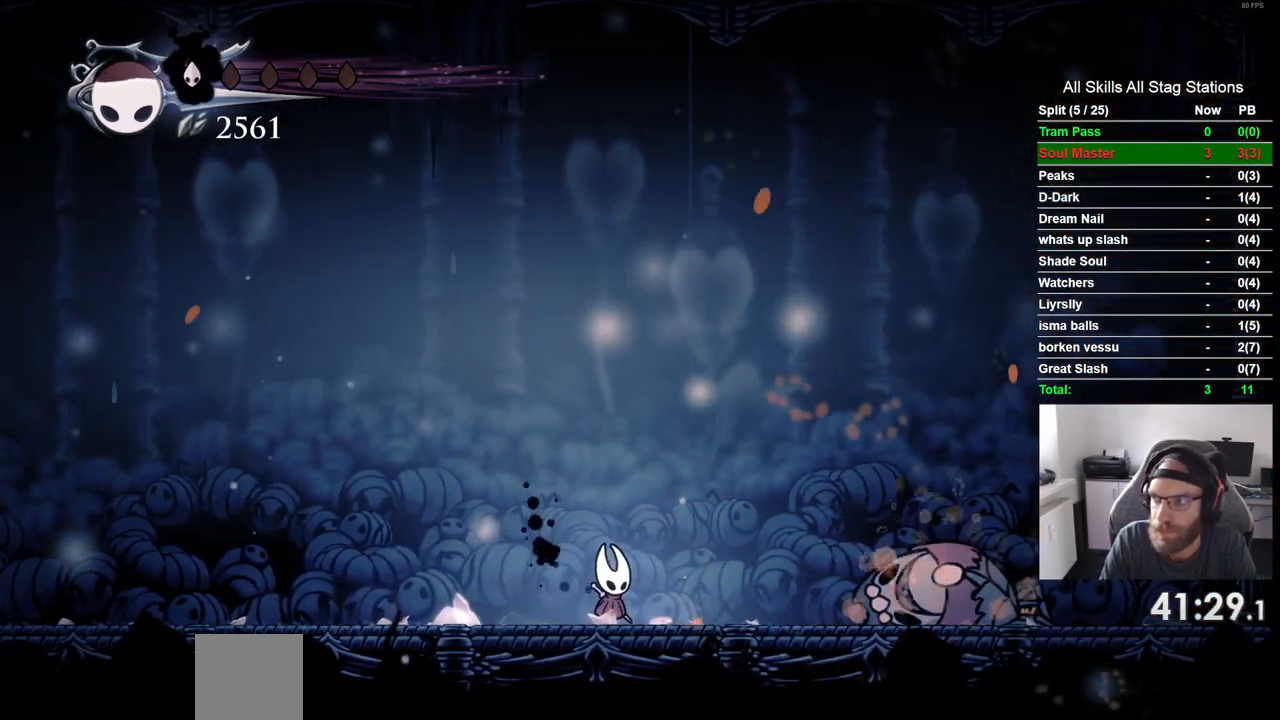
{"dt_ms": 500, "buttons": ["DPAD_RIGHT"], "left_stick": "center", "right_stick": "center", "events": []}
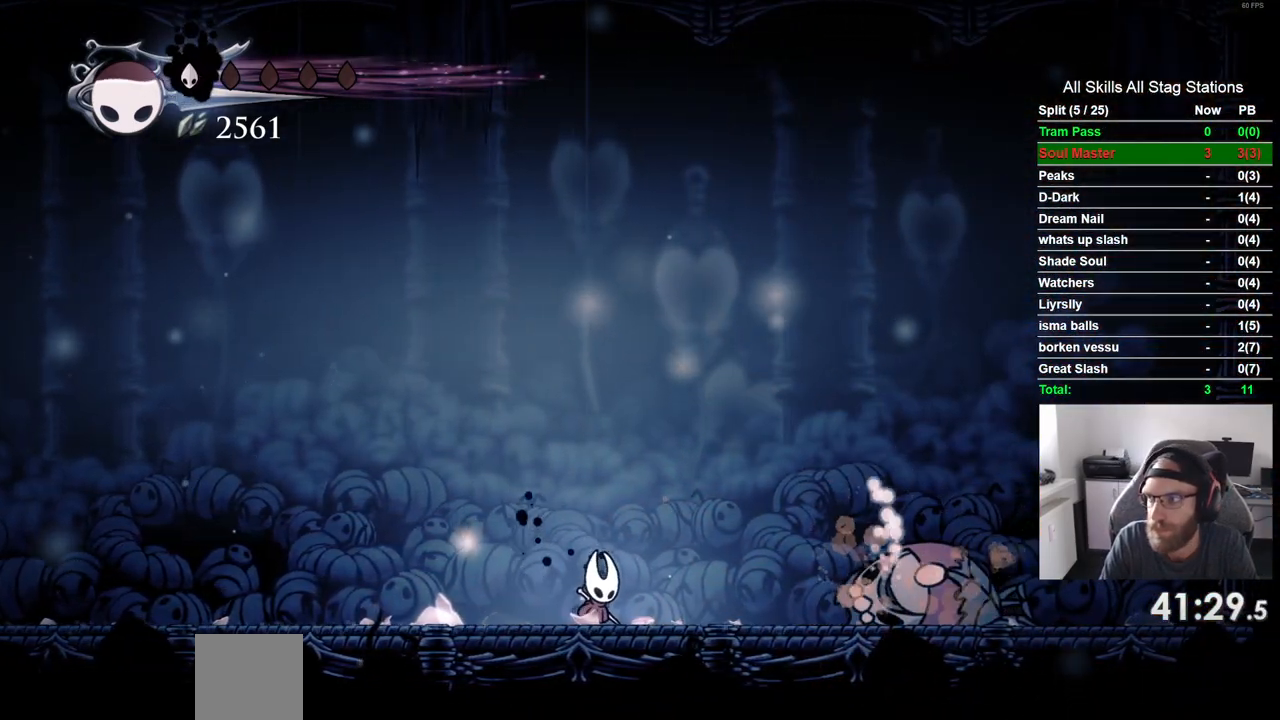
{"dt_ms": 500, "buttons": ["DPAD_RIGHT"], "left_stick": "center", "right_stick": "center", "events": []}